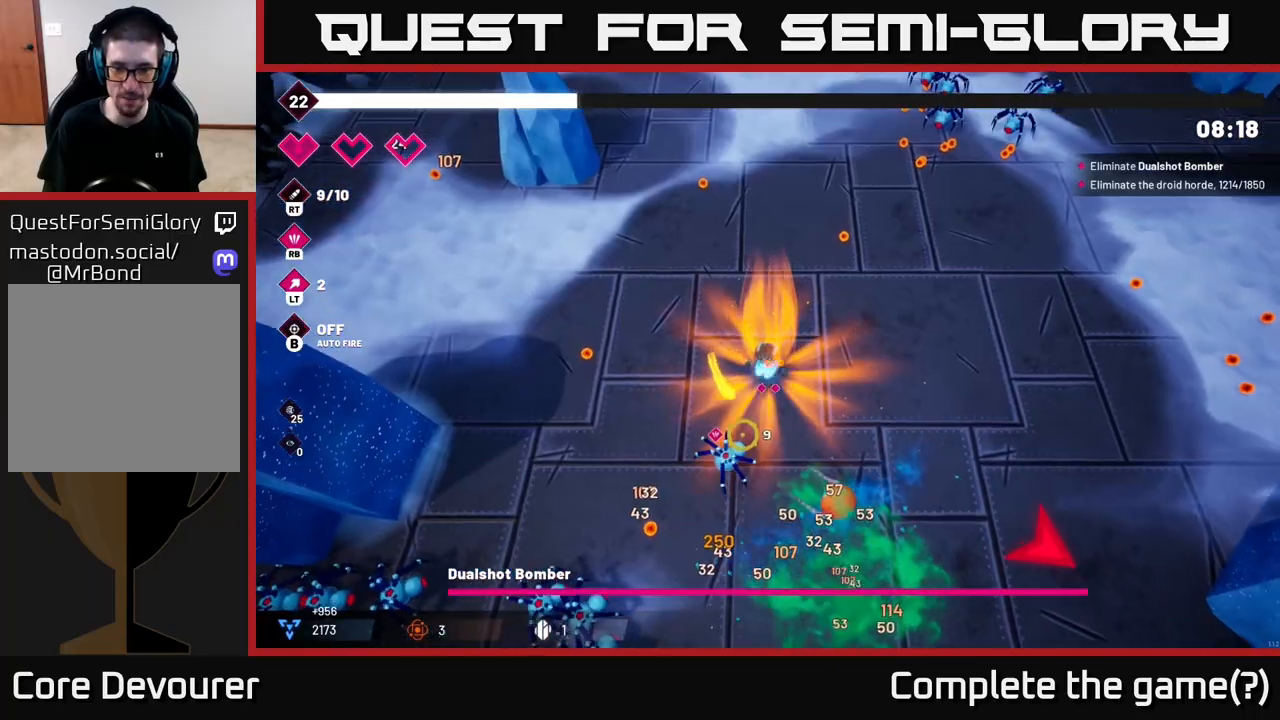
Gameplay with a controller (Xbox layout); each line is a JSON object with the inputs held at the frame after it (dt_ms = milliseconds from this image to that frame). "events" lists button and stick changes between this image and that frame as [ms after this image, input, new state], when the widget could be followed in between.
{"dt_ms": 500, "buttons": ["R2"], "left_stick": "down-left", "right_stick": "down-left", "events": [[167, "left_stick", "center"], [250, "left_stick", "down-left"]]}
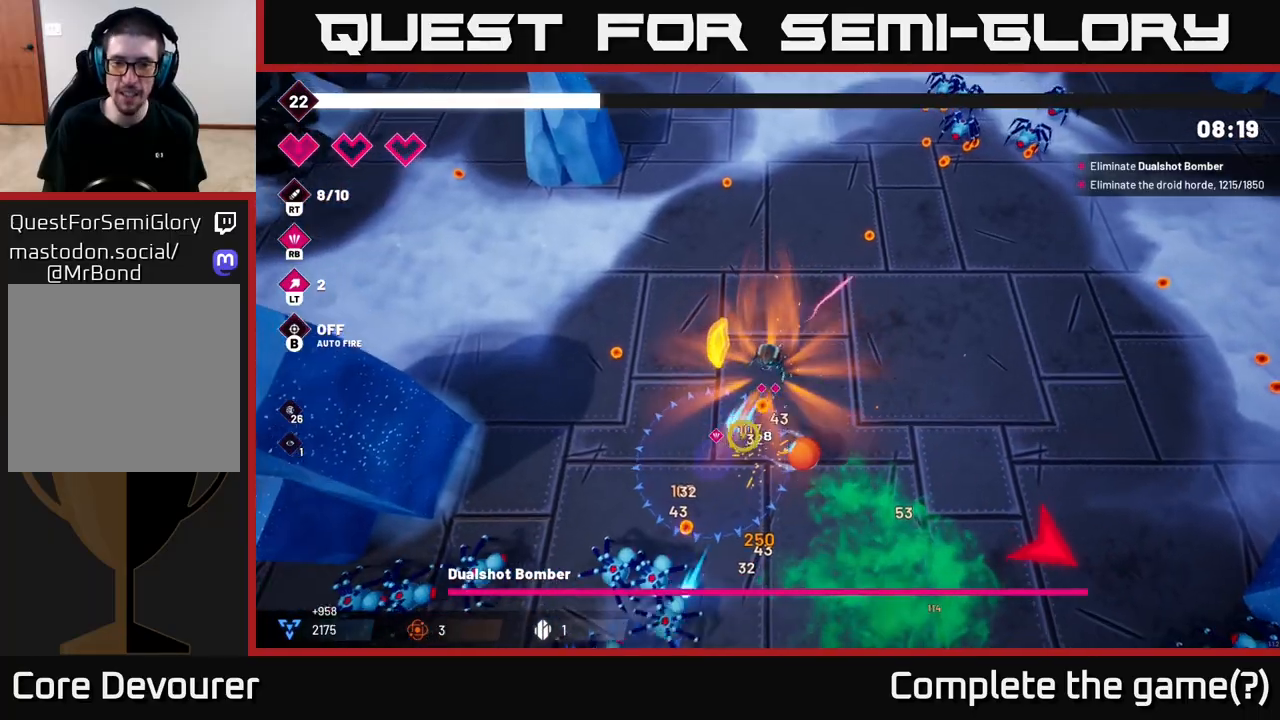
{"dt_ms": 500, "buttons": ["R2"], "left_stick": "left", "right_stick": "down", "events": [[283, "right_stick", "down"], [333, "left_stick", "up-left"], [500, "left_stick", "left"]]}
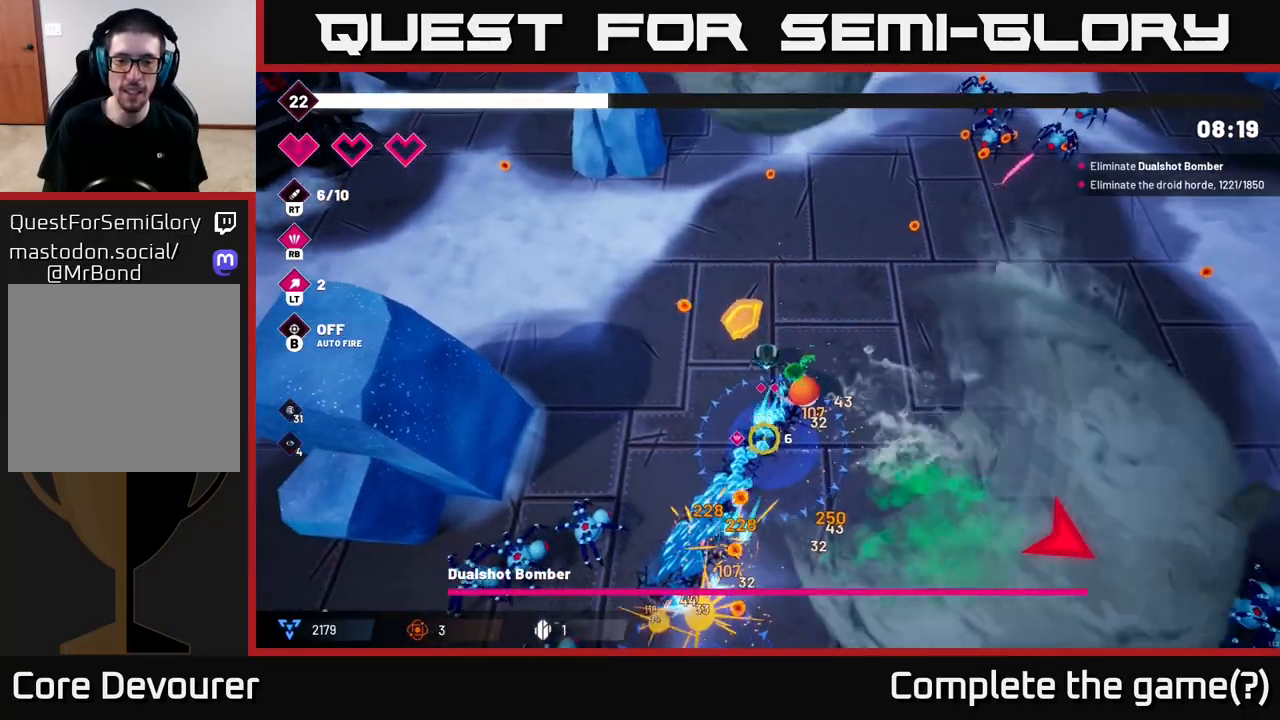
{"dt_ms": 500, "buttons": ["R2"], "left_stick": "left", "right_stick": "down", "events": [[83, "R2", "up"], [100, "left_stick", "down-left"], [167, "right_stick", "down-left"], [317, "left_stick", "up-left"], [333, "R2", "down"], [367, "left_stick", "left"], [417, "right_stick", "down"]]}
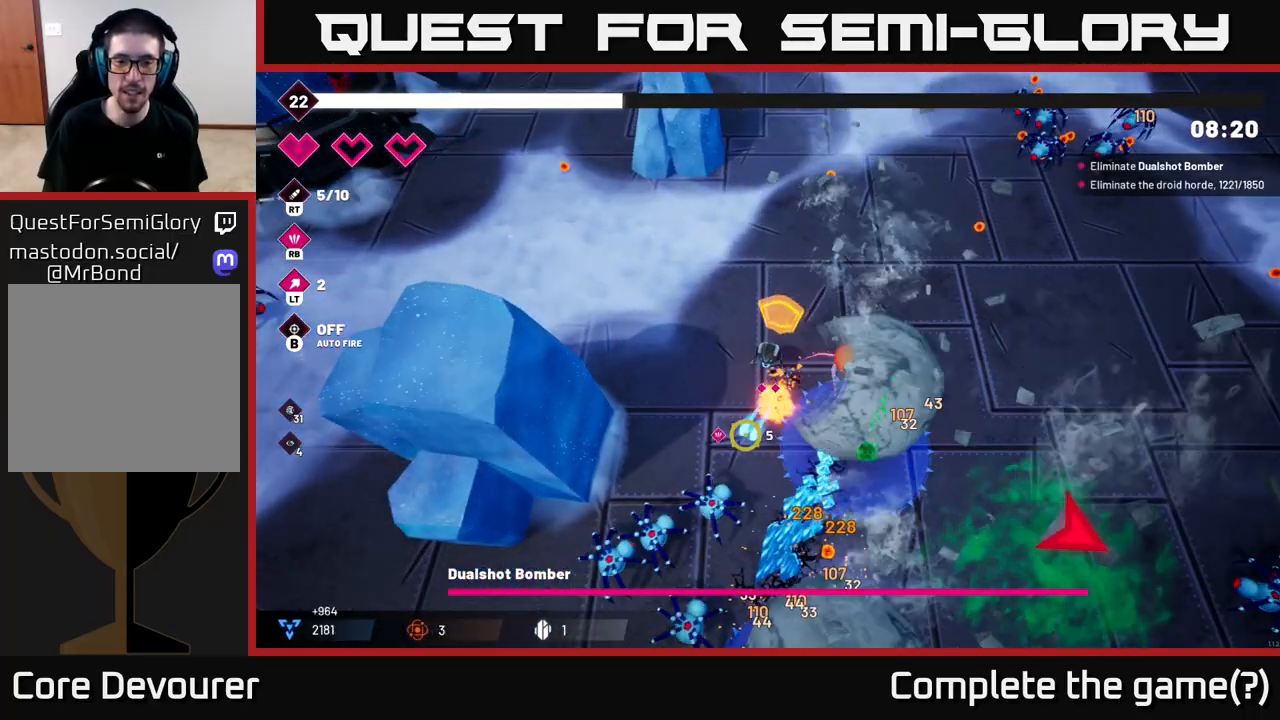
{"dt_ms": 500, "buttons": ["R2"], "left_stick": "down-left", "right_stick": "down", "events": [[150, "left_stick", "center"], [350, "left_stick", "down-left"]]}
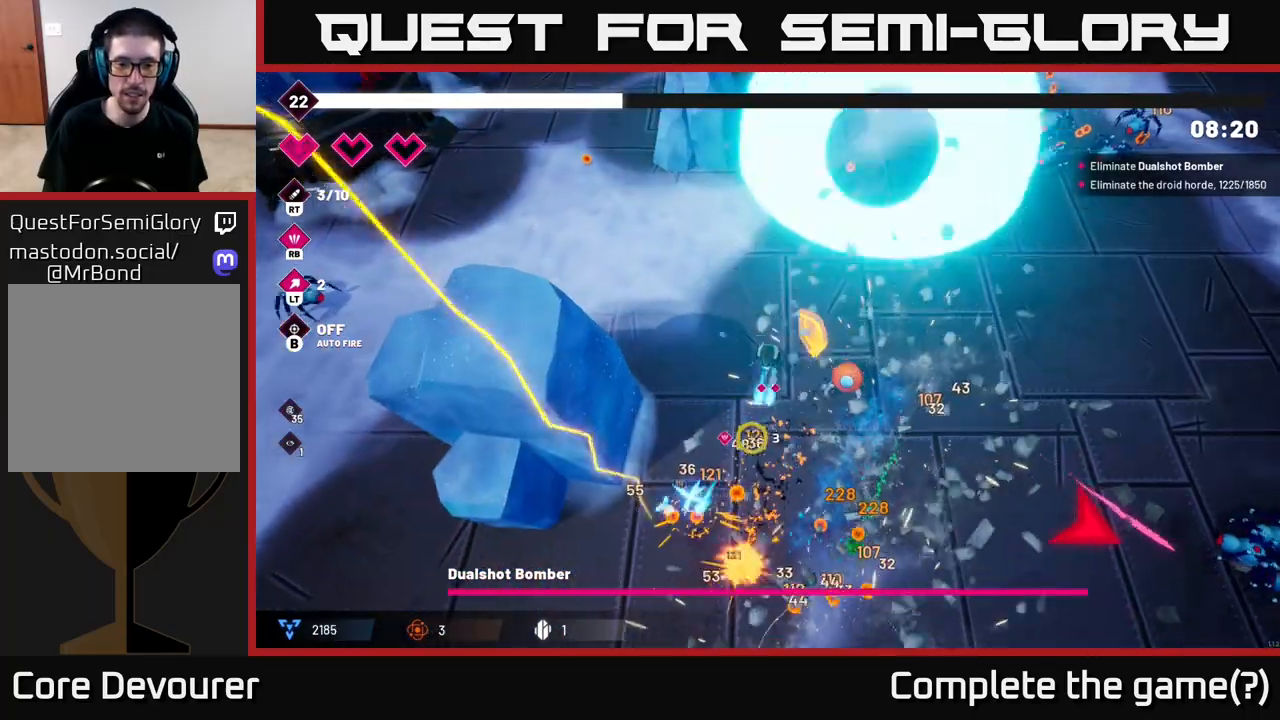
{"dt_ms": 500, "buttons": [], "left_stick": "down-right", "right_stick": "down-right", "events": [[100, "R2", "up"], [167, "left_stick", "down"], [317, "right_stick", "down-right"], [333, "left_stick", "down-right"]]}
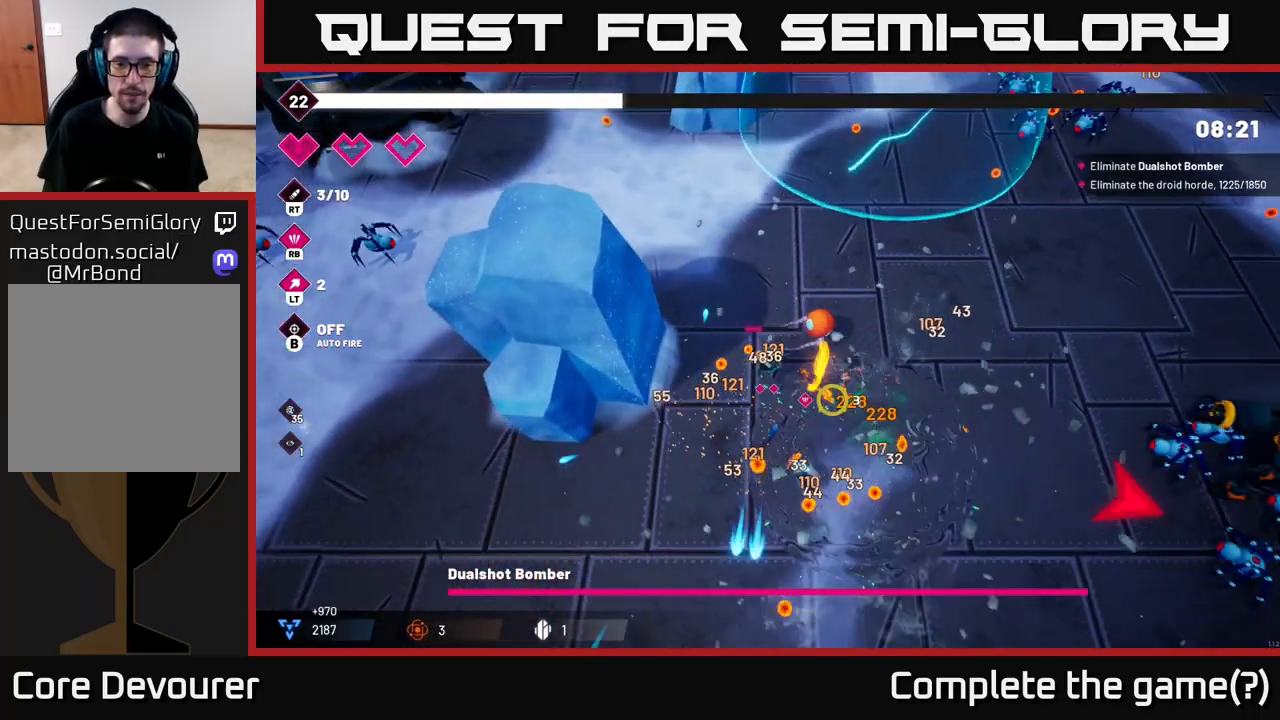
{"dt_ms": 500, "buttons": [], "left_stick": "right", "right_stick": "right", "events": [[17, "right_stick", "right"], [200, "left_stick", "right"]]}
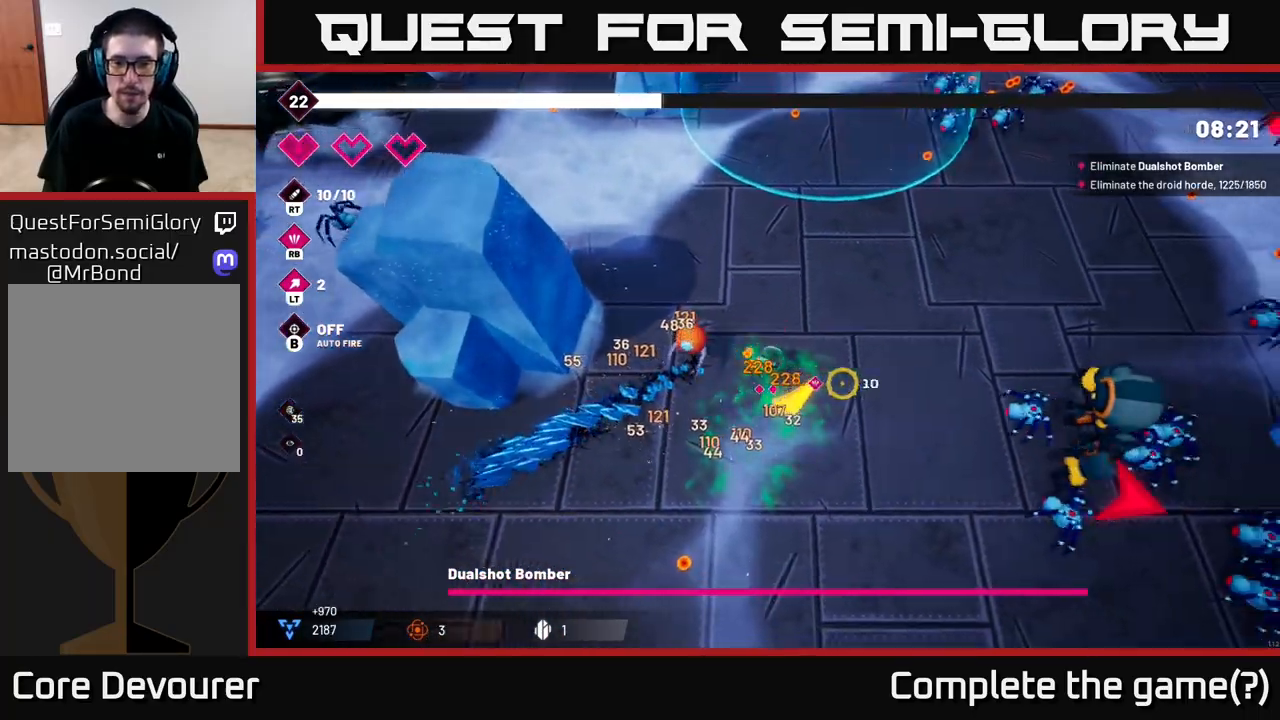
{"dt_ms": 500, "buttons": ["R2"], "left_stick": "down-right", "right_stick": "right", "events": [[350, "left_stick", "down"], [450, "R2", "down"], [500, "left_stick", "down-right"]]}
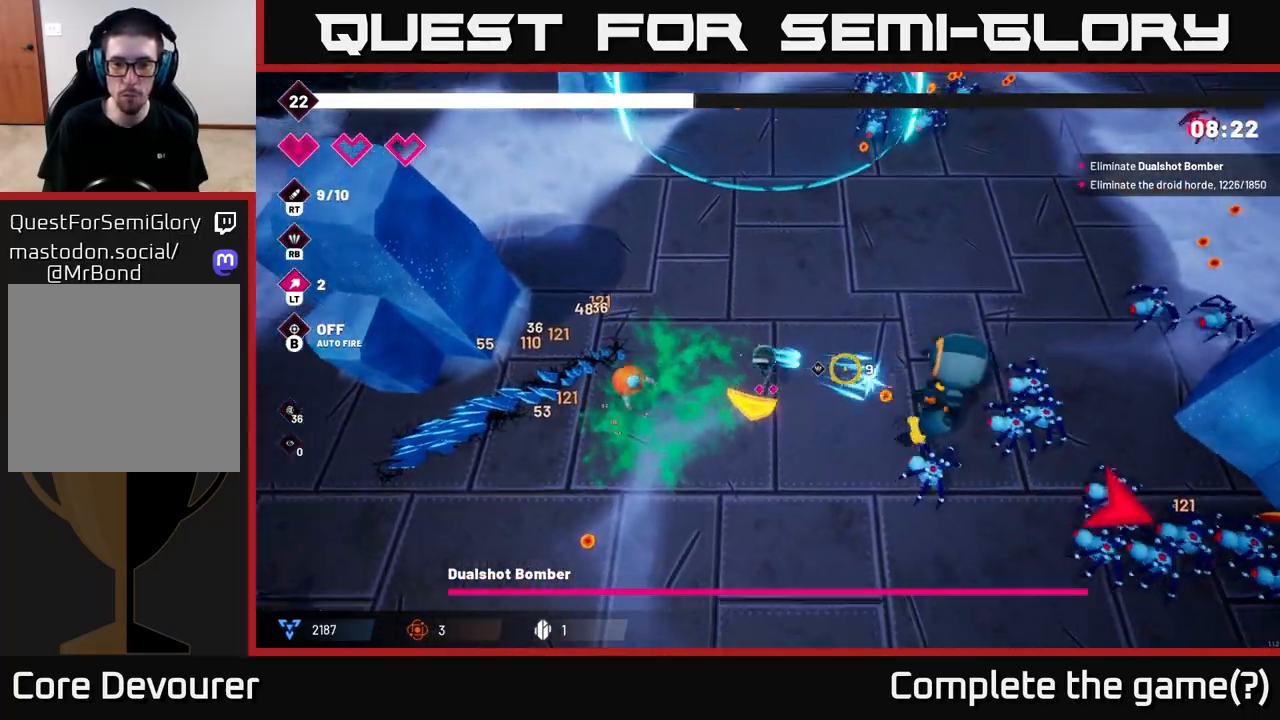
{"dt_ms": 500, "buttons": ["R2"], "left_stick": "down", "right_stick": "right", "events": [[167, "left_stick", "down"]]}
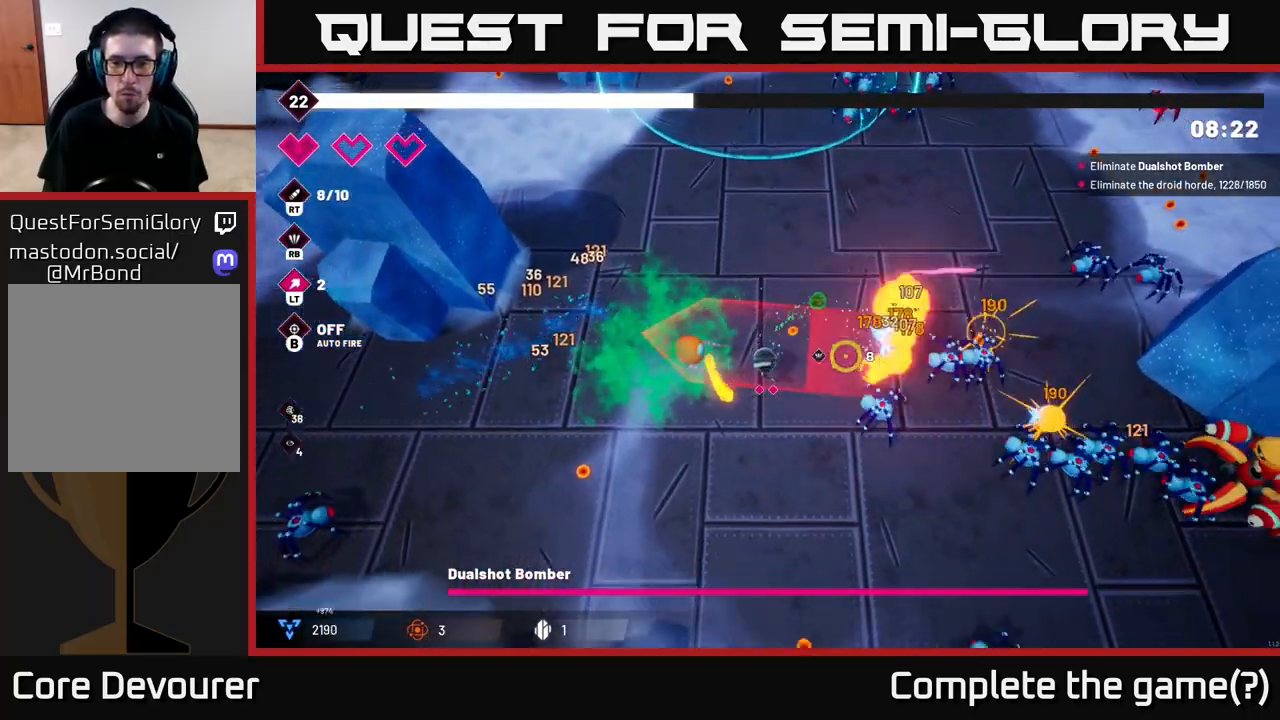
{"dt_ms": 500, "buttons": ["R2"], "left_stick": "down-right", "right_stick": "right", "events": [[317, "left_stick", "down-right"]]}
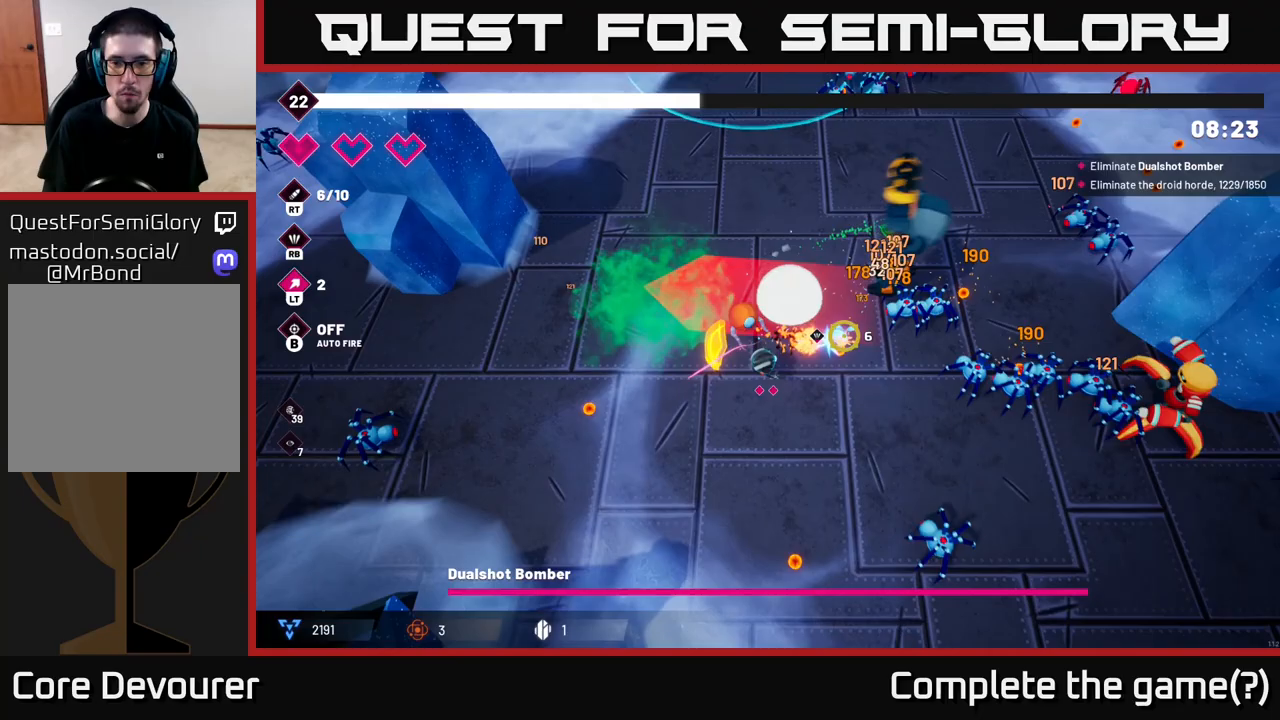
{"dt_ms": 500, "buttons": ["R2"], "left_stick": "down", "right_stick": "up-right", "events": [[83, "left_stick", "down"], [117, "right_stick", "up-right"], [283, "left_stick", "down-right"], [467, "left_stick", "down"]]}
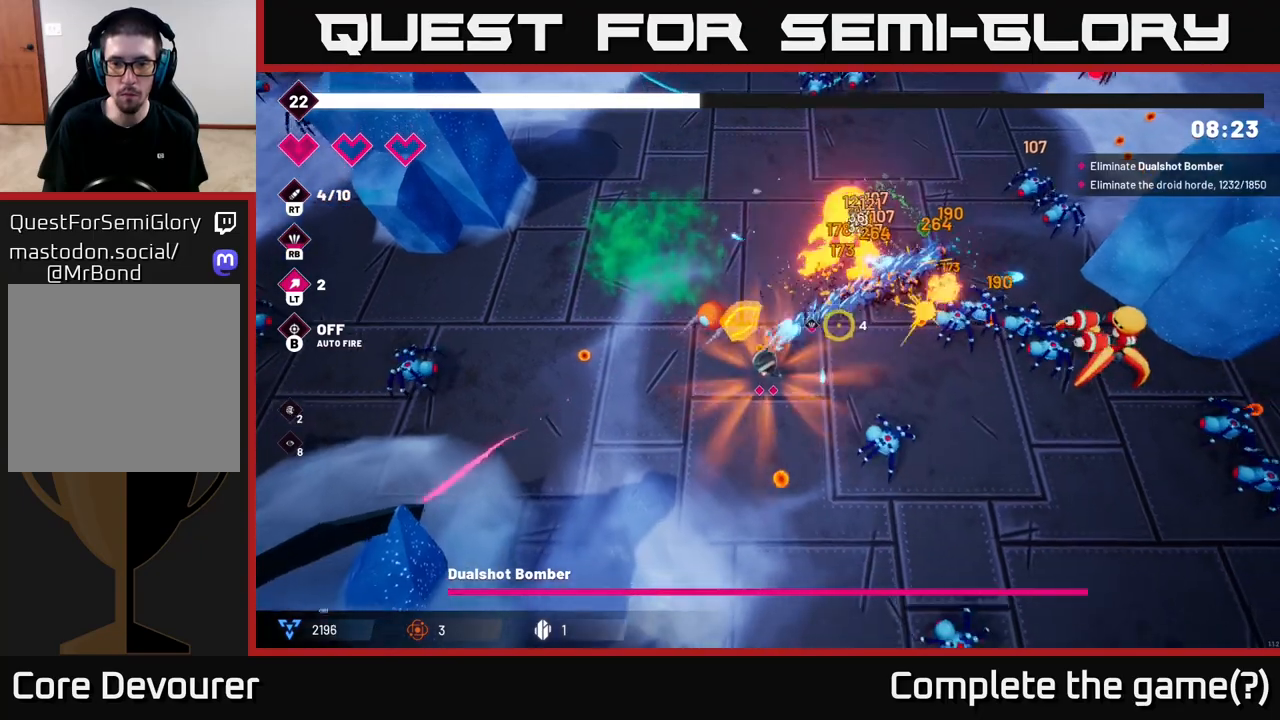
{"dt_ms": 500, "buttons": ["R2"], "left_stick": "down", "right_stick": "right", "events": [[17, "left_stick", "down-left"], [17, "right_stick", "right"], [167, "left_stick", "down"]]}
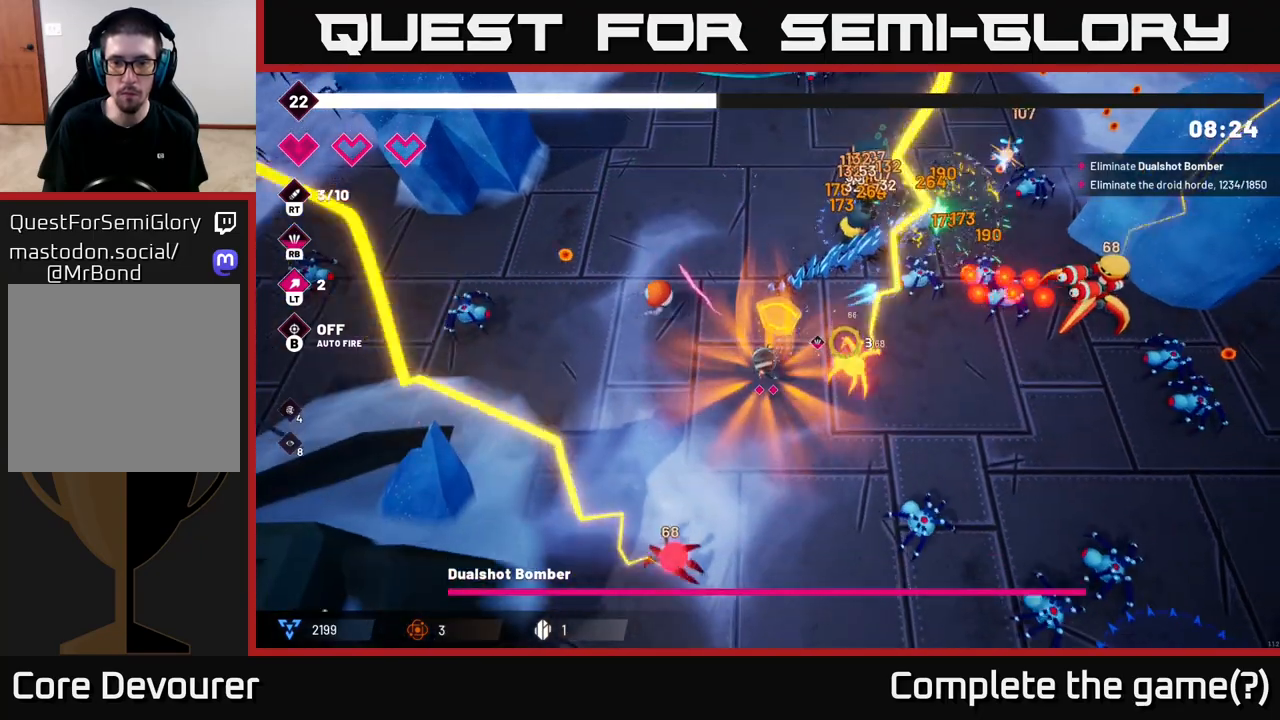
{"dt_ms": 500, "buttons": [], "left_stick": "down-right", "right_stick": "right", "events": [[383, "R2", "up"], [433, "left_stick", "down-right"]]}
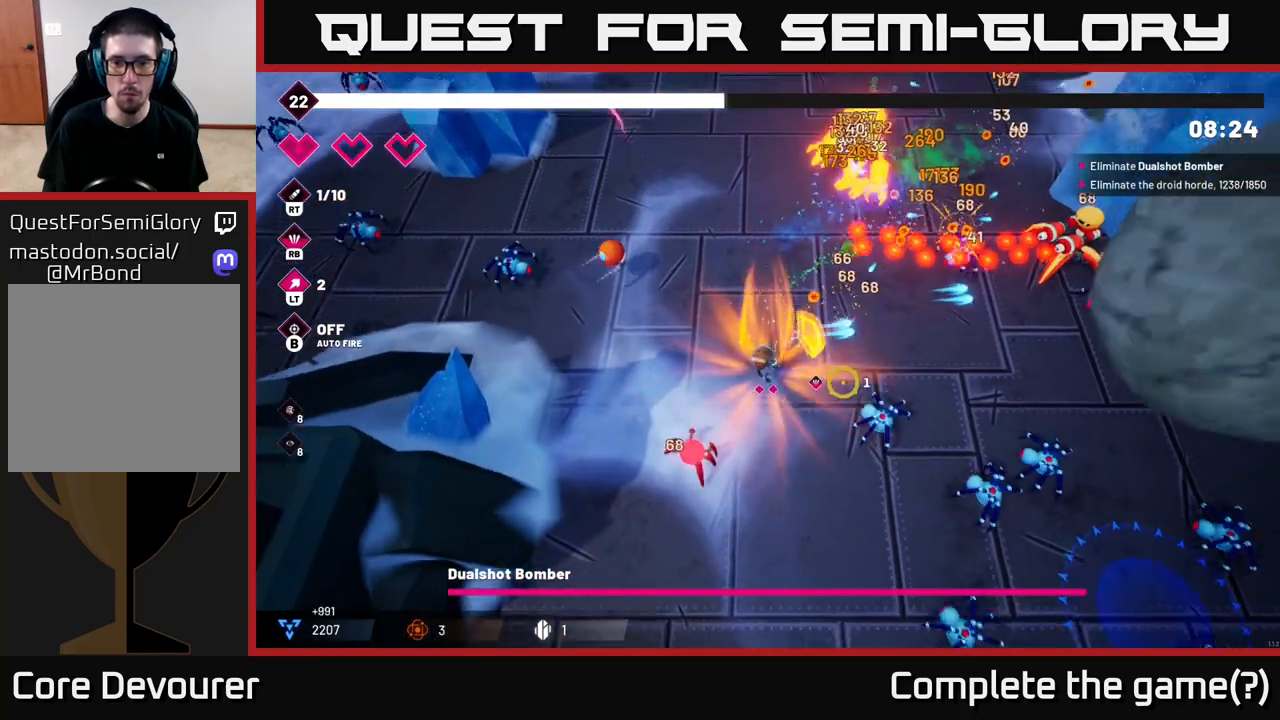
{"dt_ms": 500, "buttons": ["R2"], "left_stick": "down", "right_stick": "right", "events": [[17, "R2", "down"], [167, "left_stick", "down"]]}
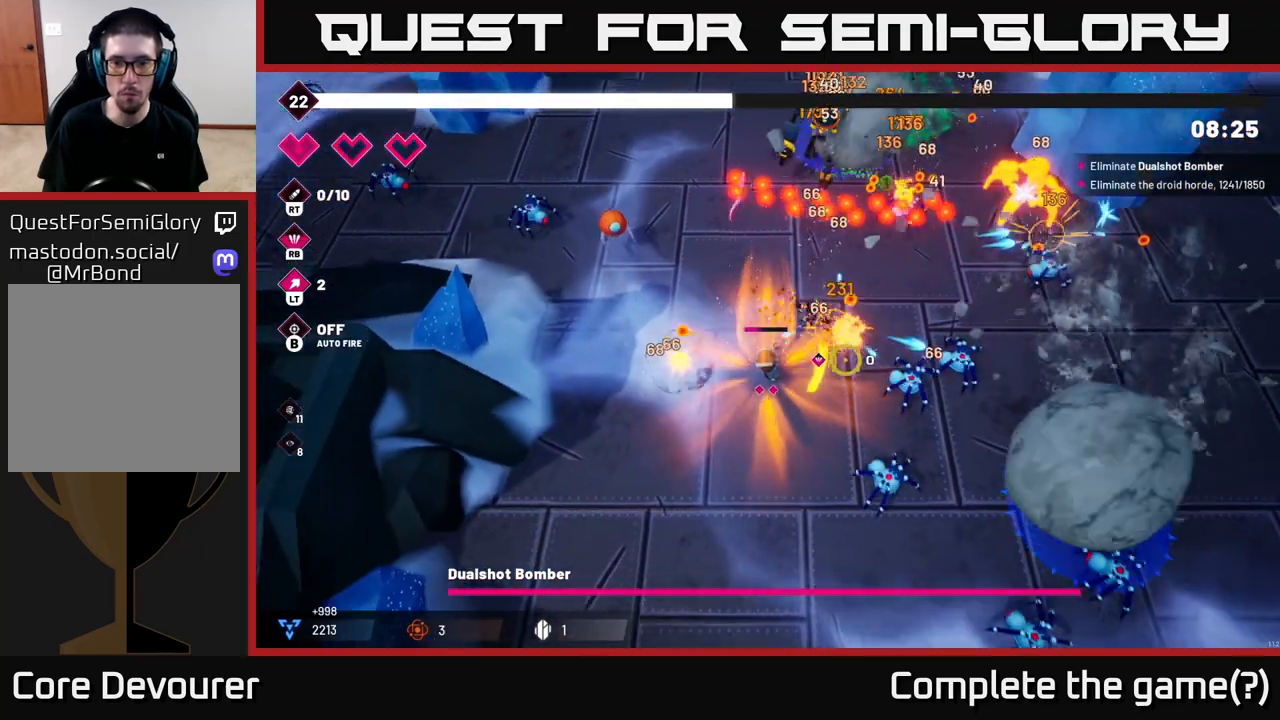
{"dt_ms": 500, "buttons": [], "left_stick": "down", "right_stick": "right", "events": [[450, "R2", "up"]]}
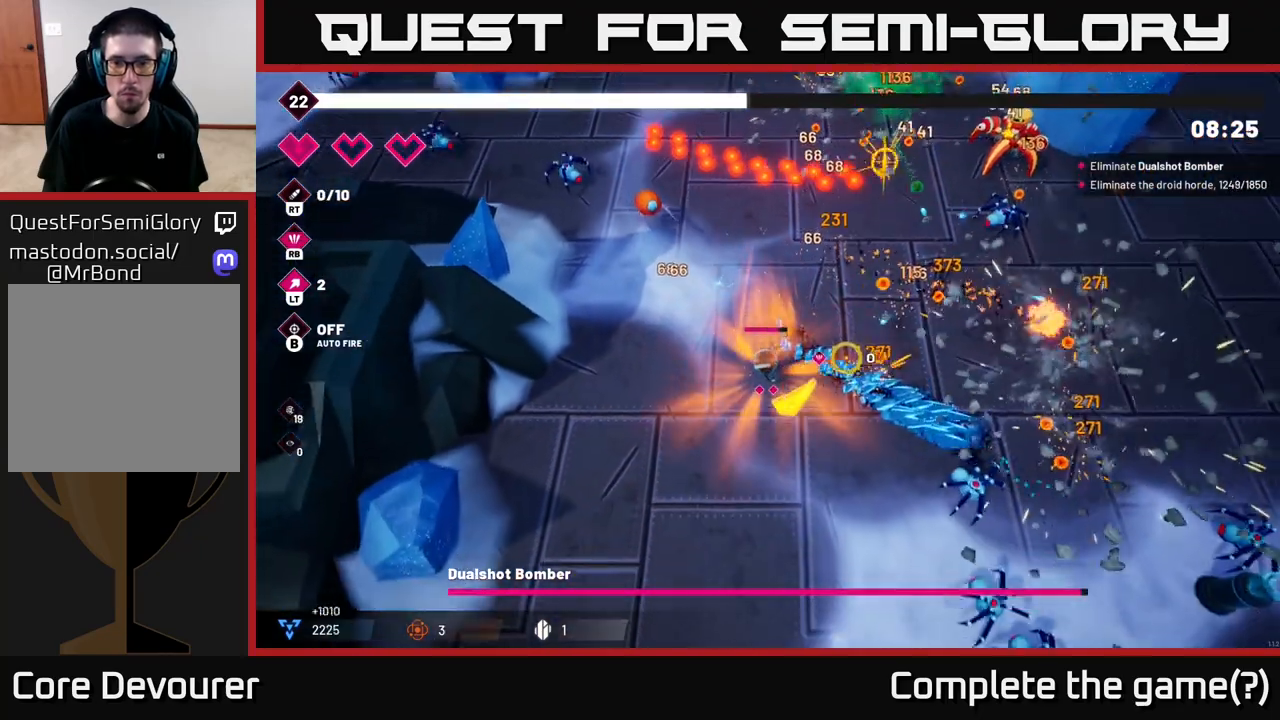
{"dt_ms": 500, "buttons": [], "left_stick": "up-right", "right_stick": "up-right", "events": [[50, "left_stick", "down-right"], [200, "left_stick", "right"], [283, "right_stick", "up-right"], [350, "left_stick", "up-right"]]}
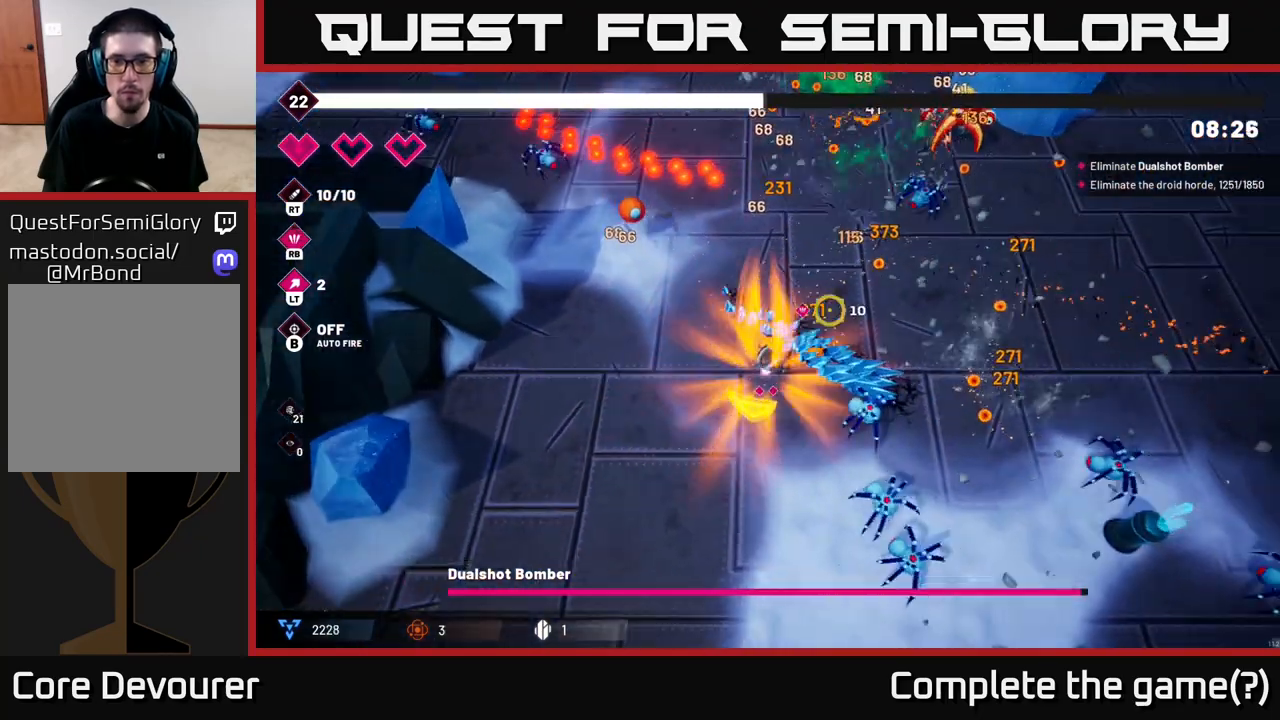
{"dt_ms": 500, "buttons": ["R2"], "left_stick": "up-right", "right_stick": "up-right", "events": [[367, "R2", "down"]]}
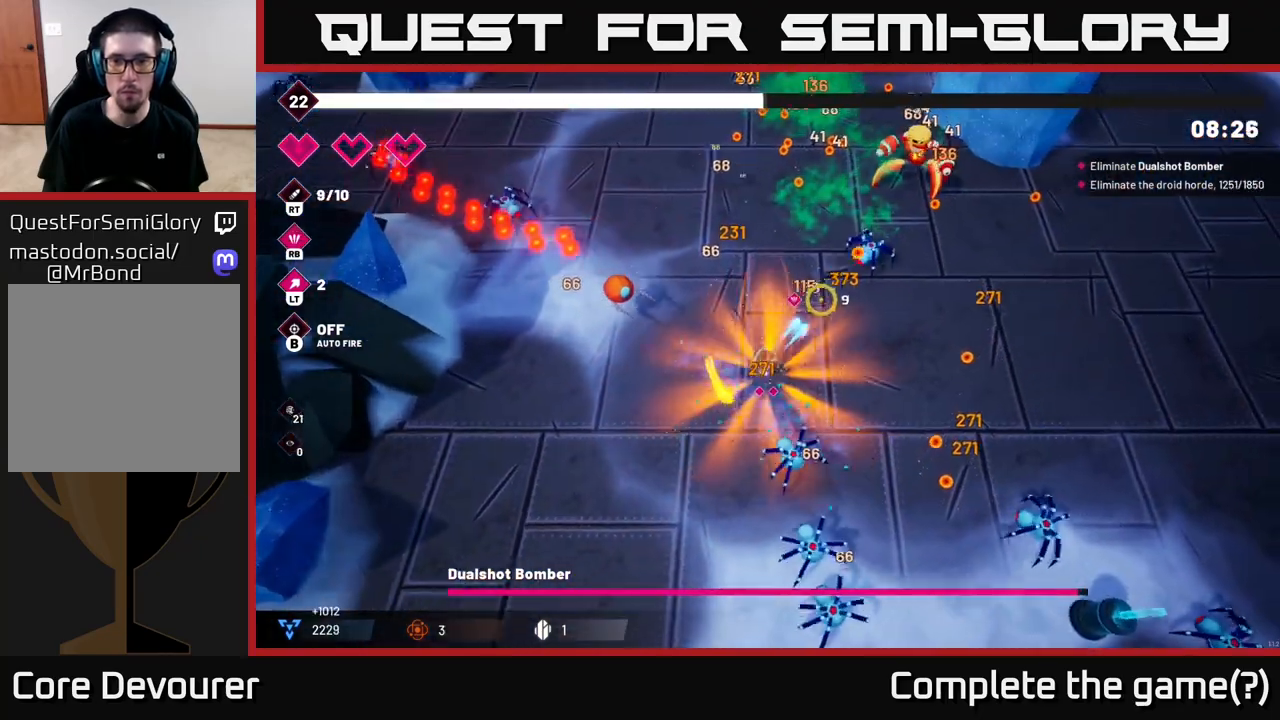
{"dt_ms": 500, "buttons": ["R2"], "left_stick": "up-right", "right_stick": "up", "events": [[100, "left_stick", "right"], [367, "left_stick", "up-right"], [500, "right_stick", "up"]]}
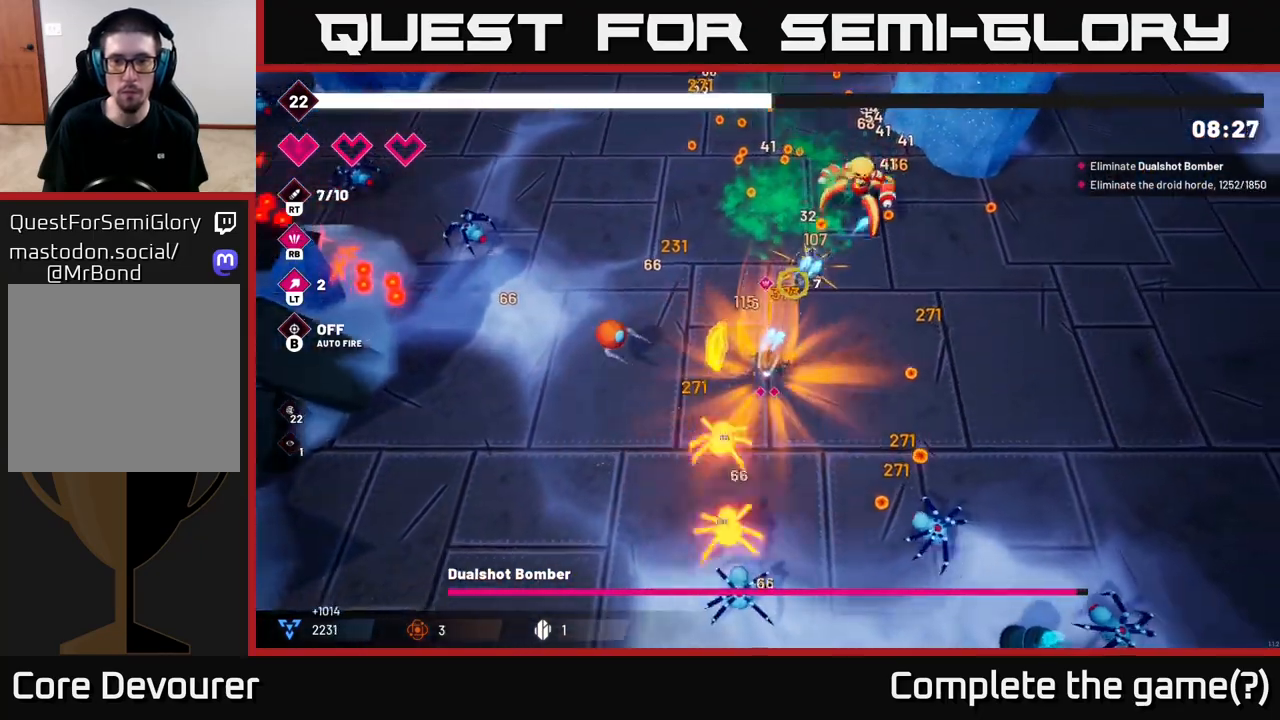
{"dt_ms": 500, "buttons": ["R2"], "left_stick": "up-right", "right_stick": "up", "events": []}
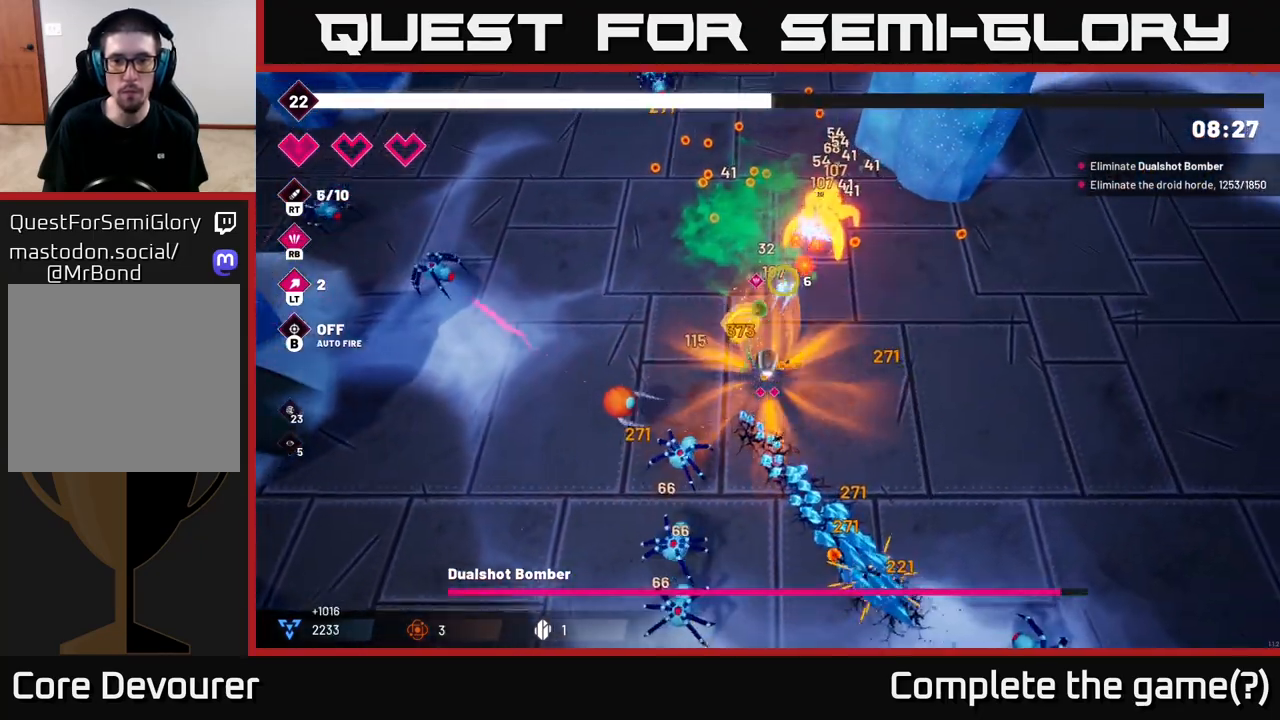
{"dt_ms": 500, "buttons": ["R2"], "left_stick": "up-right", "right_stick": "up", "events": [[33, "left_stick", "right"], [483, "left_stick", "up-right"]]}
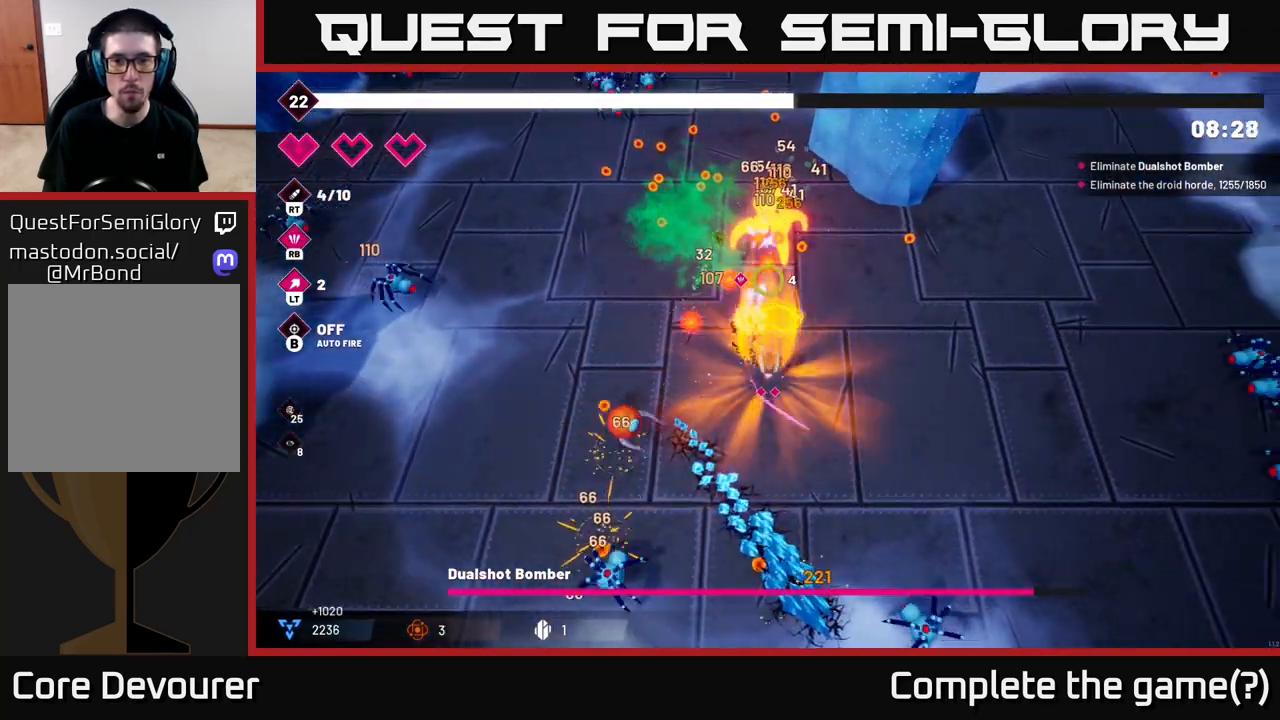
{"dt_ms": 500, "buttons": ["R2"], "left_stick": "up-right", "right_stick": "up-left", "events": [[350, "right_stick", "up-left"]]}
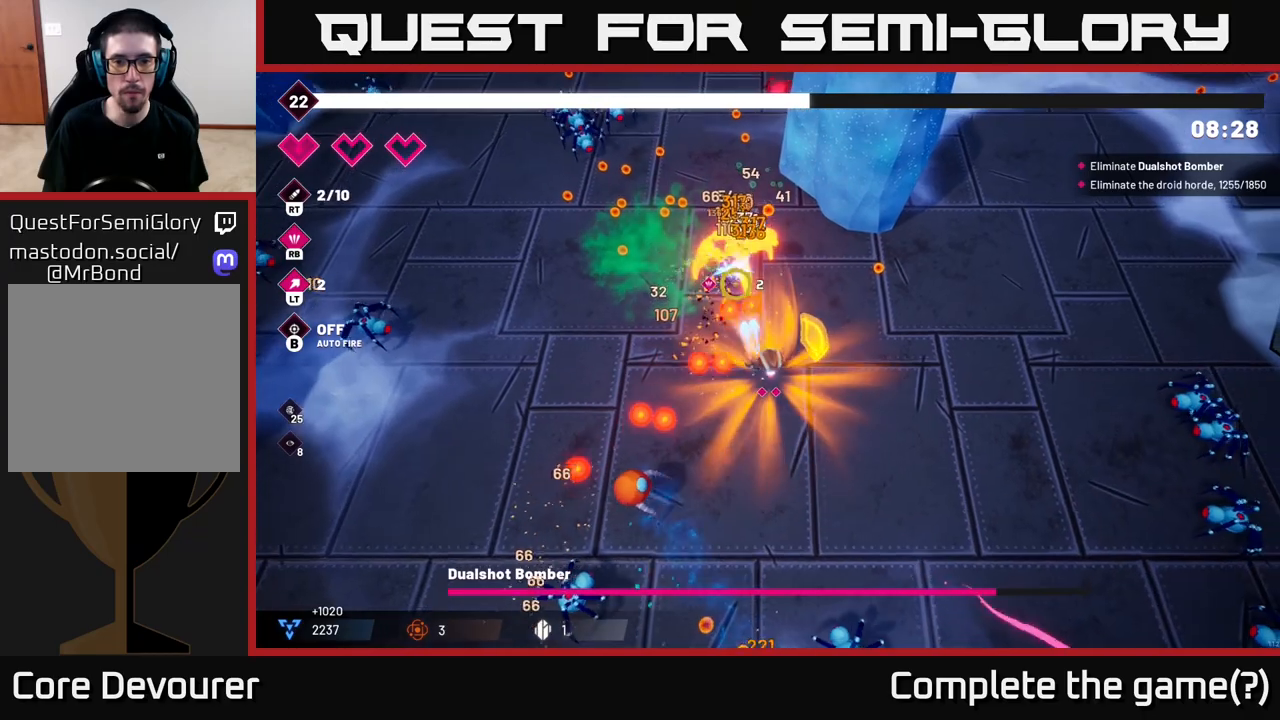
{"dt_ms": 1000, "buttons": ["R2"], "left_stick": "down", "right_stick": "left"}
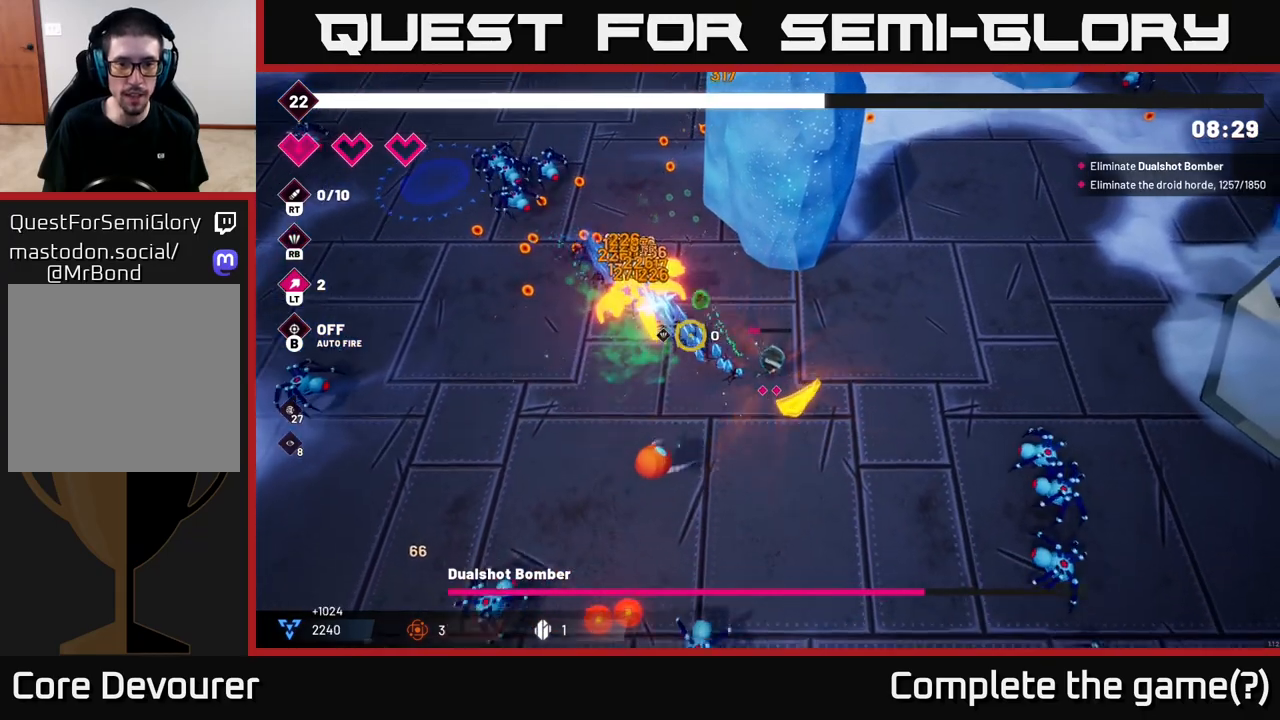
{"dt_ms": 500, "buttons": ["R2"], "left_stick": "up-right", "right_stick": "left", "events": [[100, "left_stick", "right"], [267, "left_stick", "up"], [417, "left_stick", "up-right"]]}
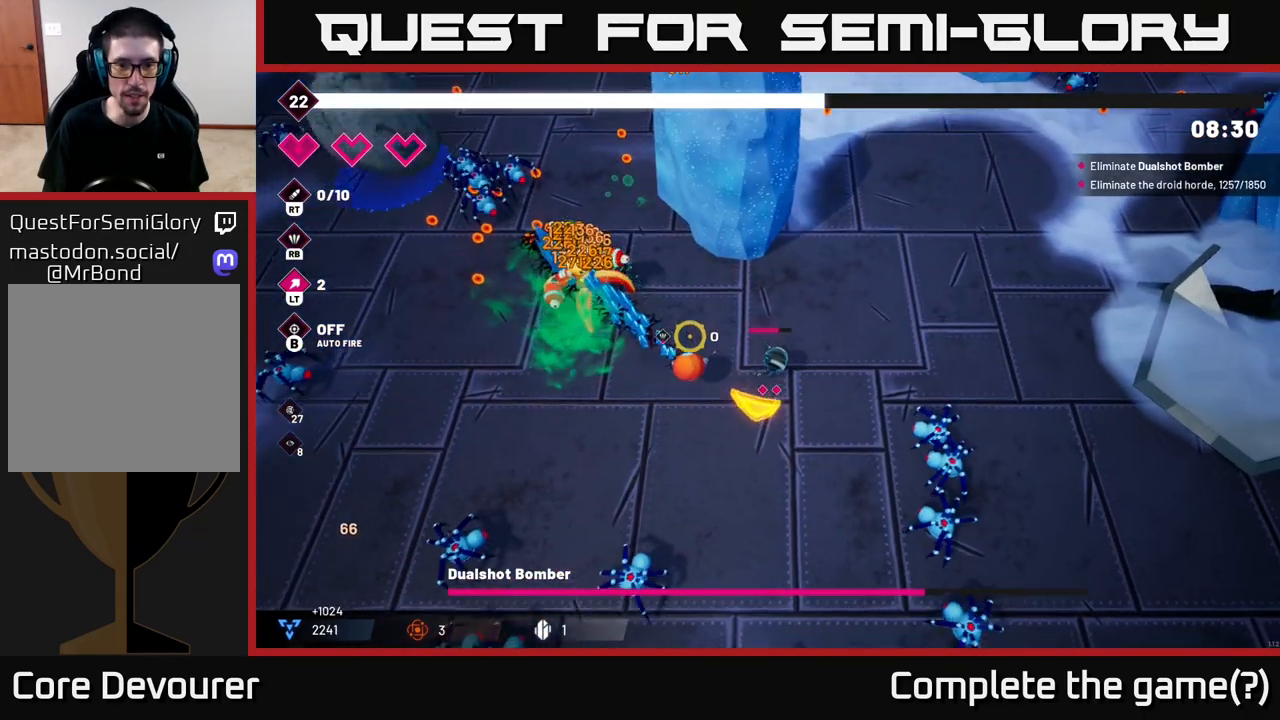
{"dt_ms": 500, "buttons": ["R2"], "left_stick": "up-right", "right_stick": "left", "events": [[150, "R2", "up"], [183, "left_stick", "up-left"], [250, "R2", "down"], [367, "left_stick", "up-right"]]}
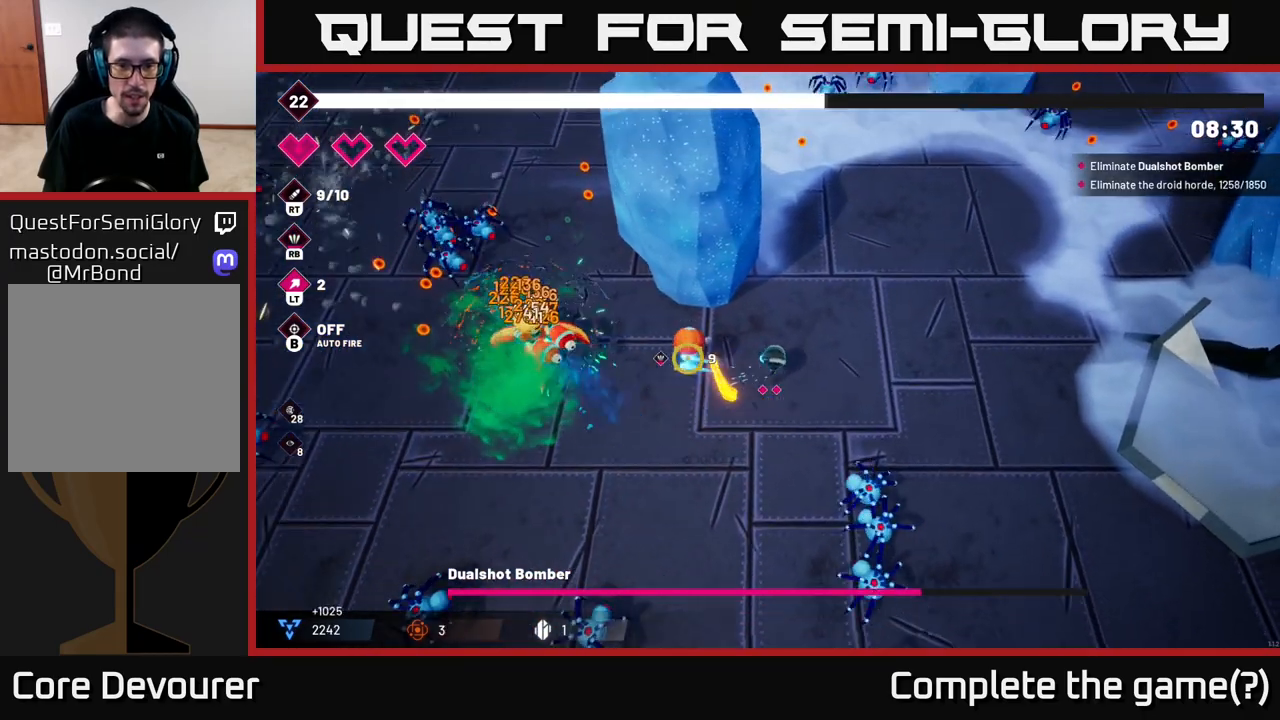
{"dt_ms": 500, "buttons": ["R2"], "left_stick": "up", "right_stick": "left", "events": [[117, "left_stick", "center"], [333, "left_stick", "up"]]}
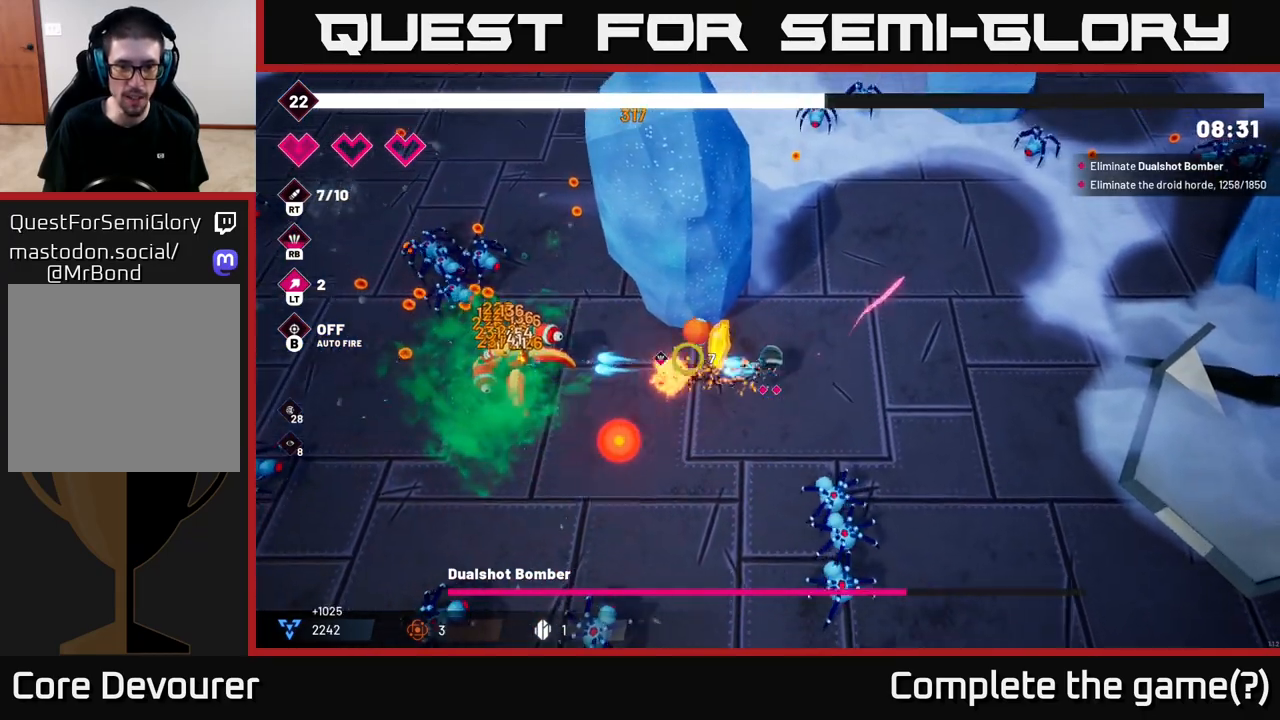
{"dt_ms": 500, "buttons": ["R2"], "left_stick": "center", "right_stick": "left", "events": [[17, "left_stick", "center"]]}
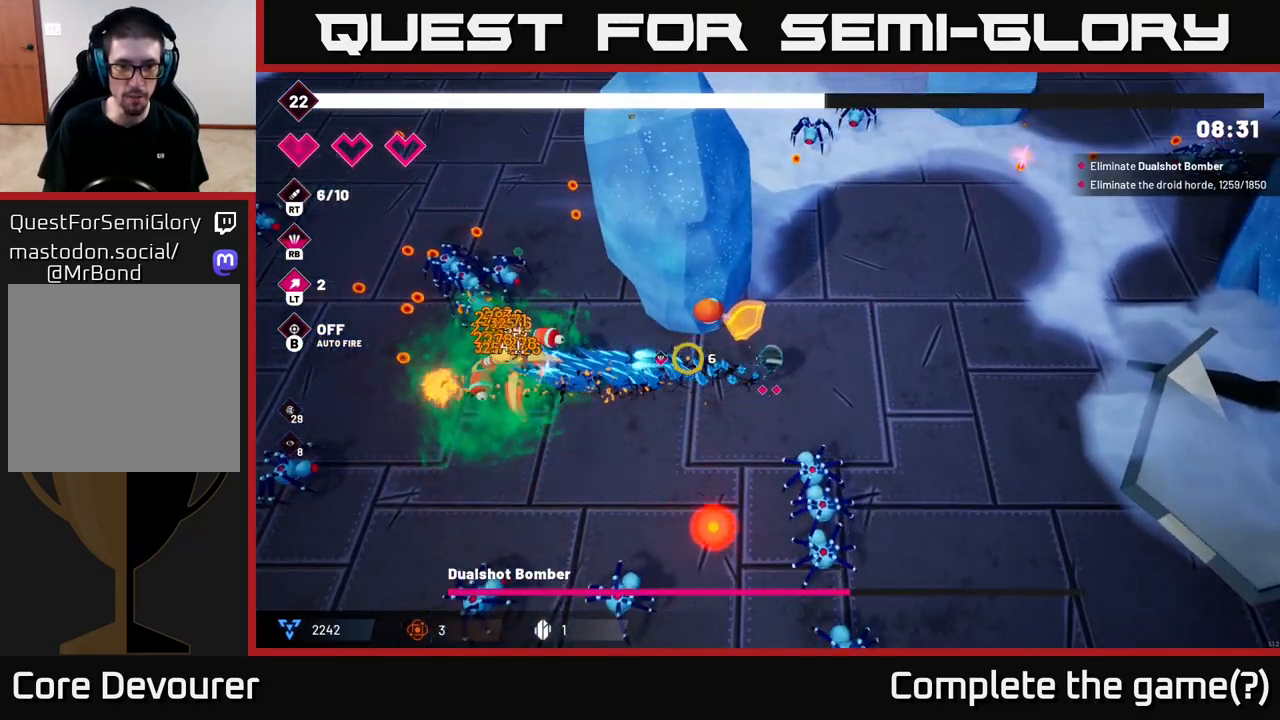
{"dt_ms": 500, "buttons": ["R2"], "left_stick": "center", "right_stick": "left", "events": [[233, "left_stick", "up-right"], [417, "left_stick", "center"]]}
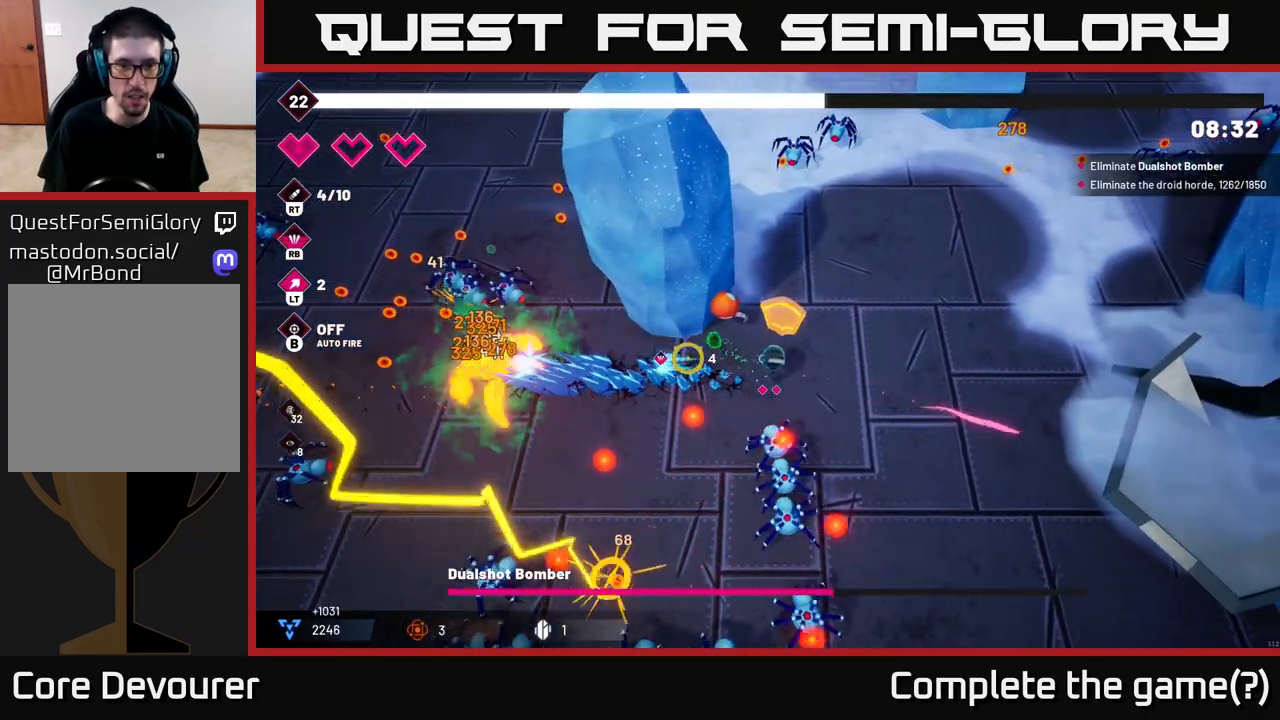
{"dt_ms": 500, "buttons": ["R2"], "left_stick": "right", "right_stick": "left", "events": [[100, "left_stick", "right"]]}
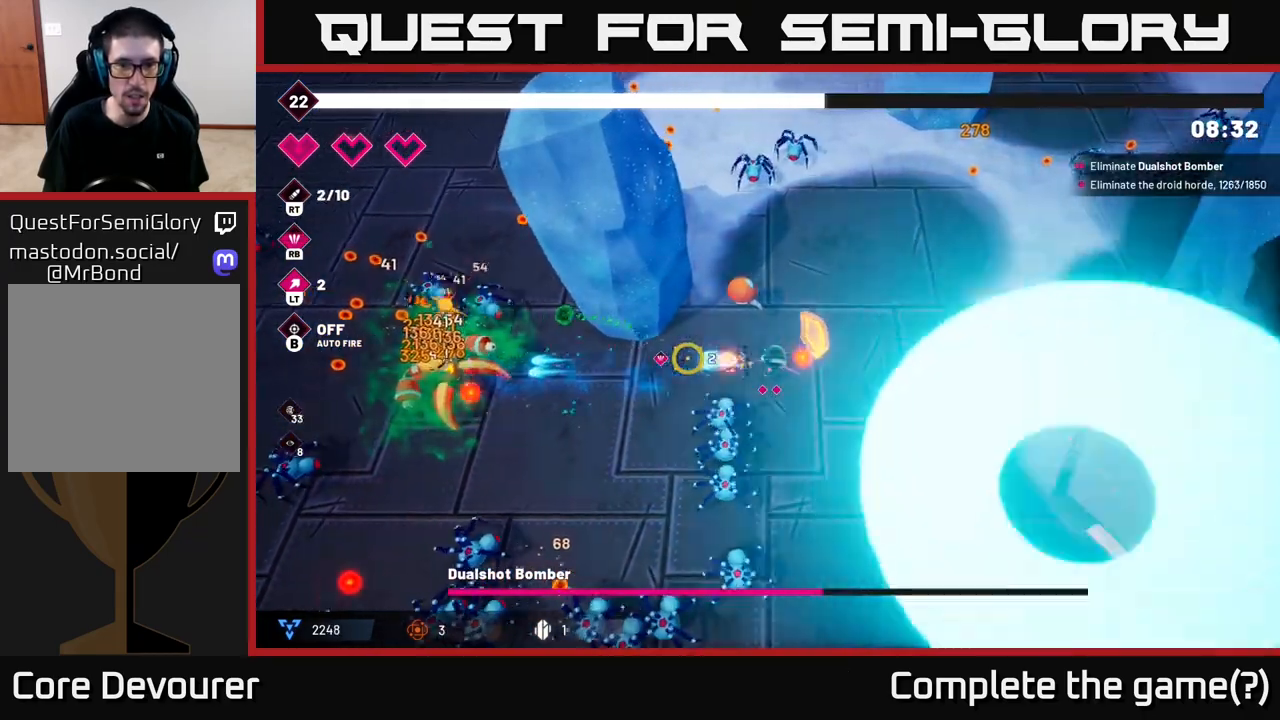
{"dt_ms": 500, "buttons": ["R2"], "left_stick": "down-right", "right_stick": "down-left", "events": [[150, "left_stick", "up-right"], [150, "right_stick", "down-left"], [417, "left_stick", "down-right"]]}
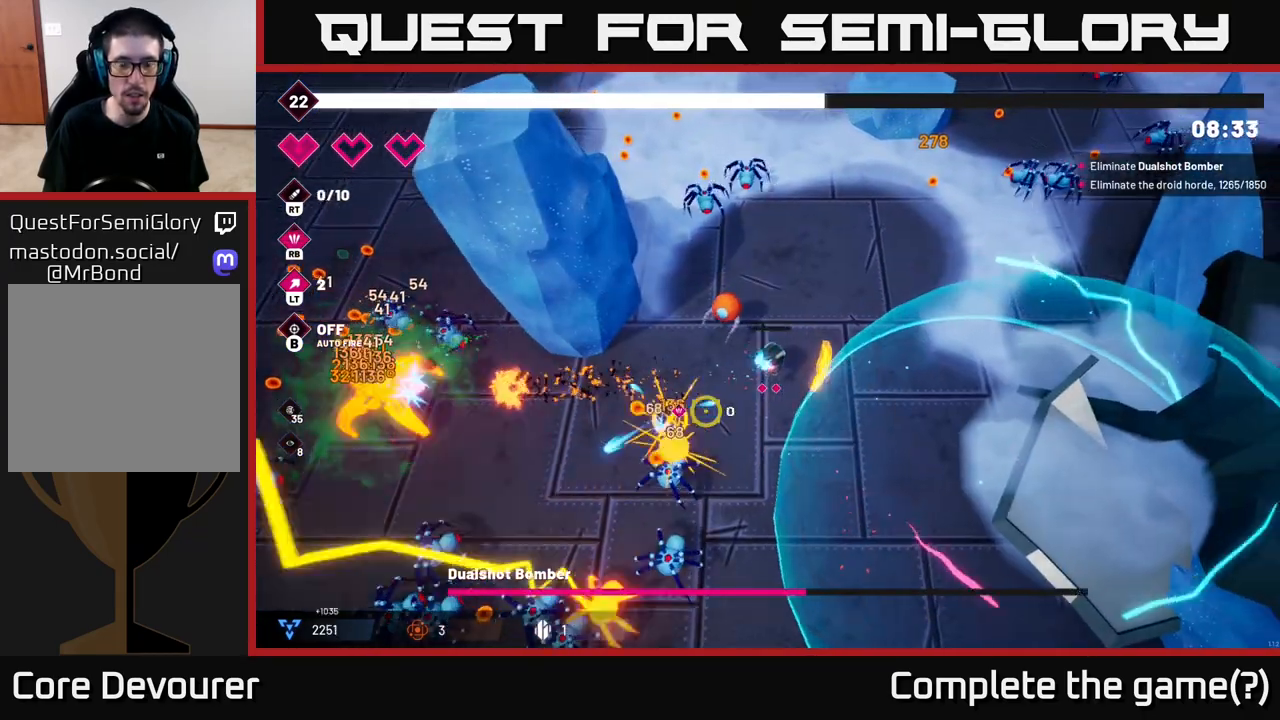
{"dt_ms": 500, "buttons": ["R2"], "left_stick": "down", "right_stick": "down-left", "events": [[300, "left_stick", "down"]]}
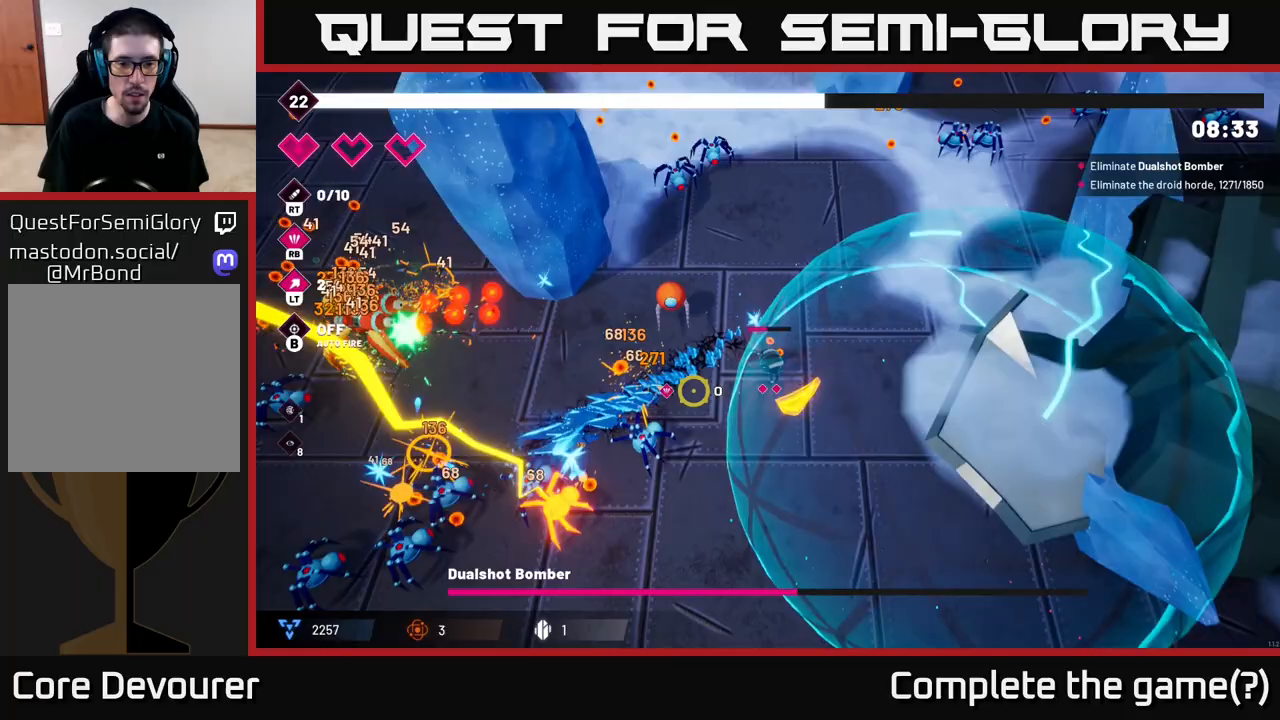
{"dt_ms": 500, "buttons": [], "left_stick": "down-left", "right_stick": "left", "events": [[183, "right_stick", "left"], [300, "R2", "up"], [400, "left_stick", "down-left"]]}